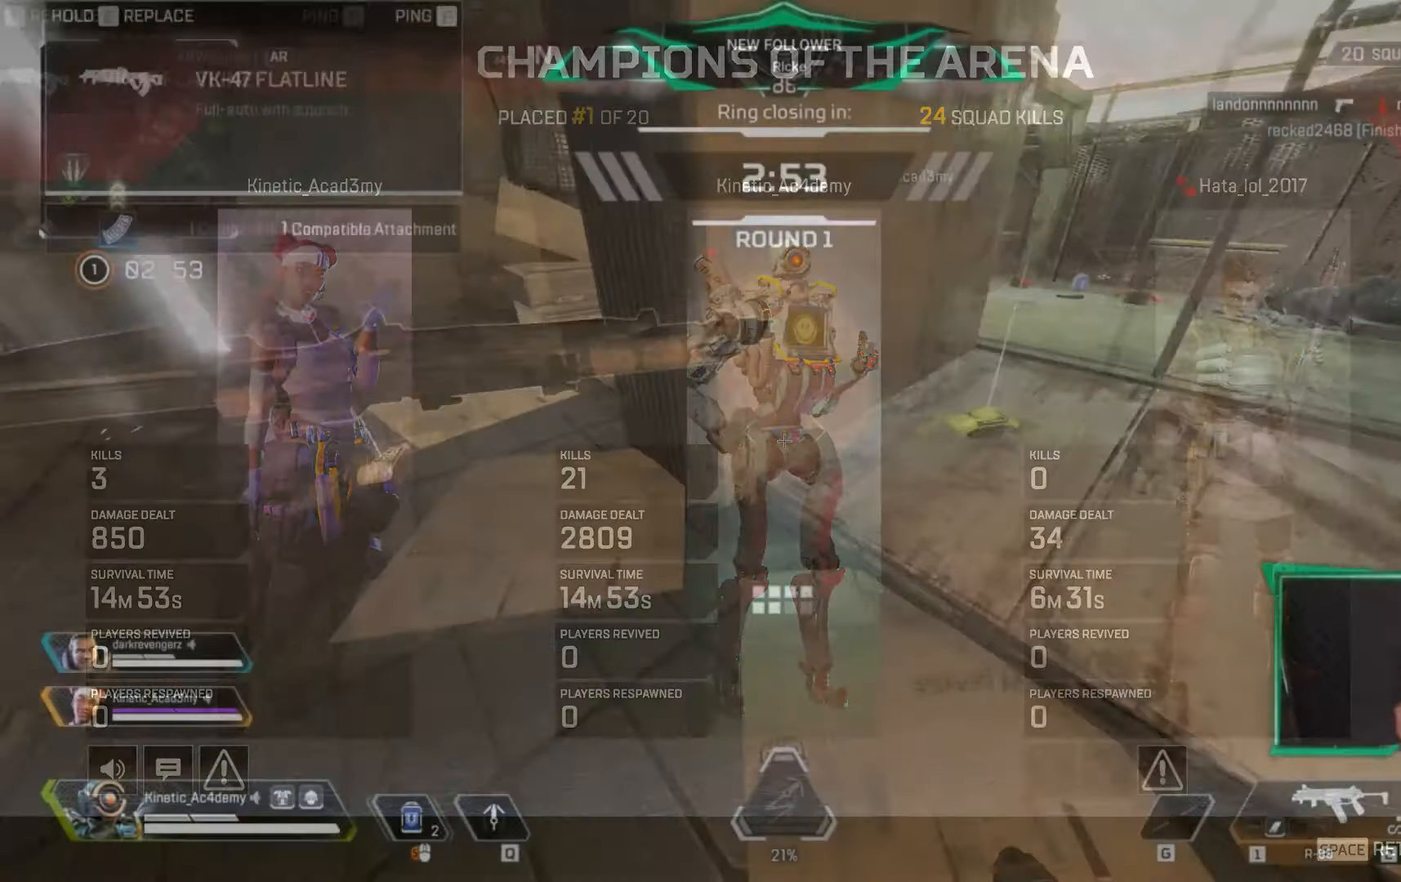
Gameplay with keyboard; each line is a JSON object with the keys held at the frame after it. "events" lists presses ("down") and releases ("up") of "1", "2", "3", "4", "5", "a", "alt", "c", "caps_lock", "ctrl", "d", "e", "f", "g", "q", "r", "s", "shift", "space", "t", "tab", "v", "w", "x" and "z" between this image and that frame as [ms after this image, input, new state], when the widget could be followed in between. No other keys are recorded. Mouse input is not recorded.
{"keys": ["a"], "events": [[401, "a", "down"], [467, "d", "up"]]}
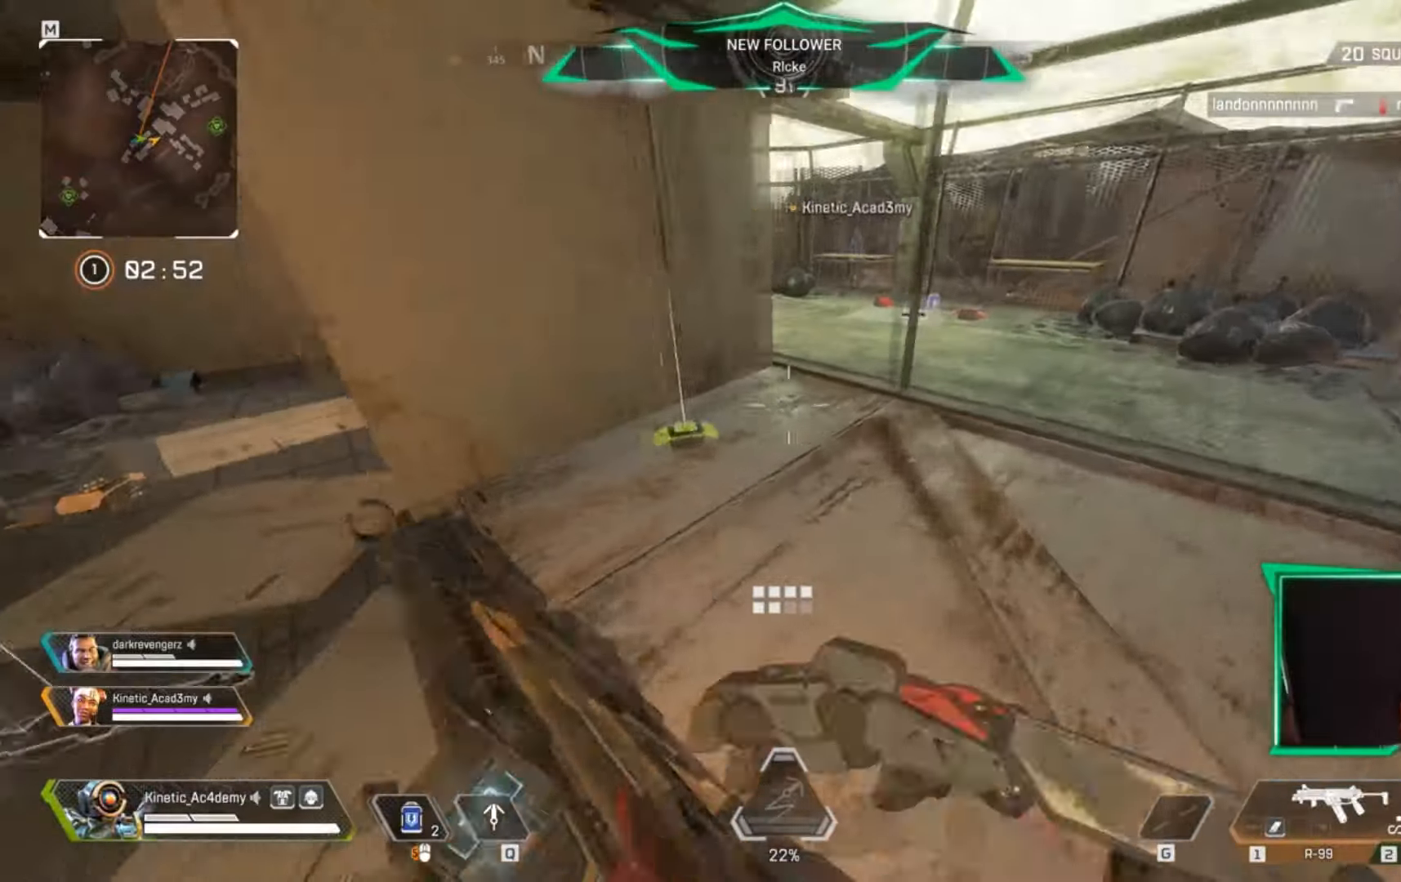
{"keys": ["a", "shift", "w"], "events": [[150, "w", "down"], [200, "shift", "down"]]}
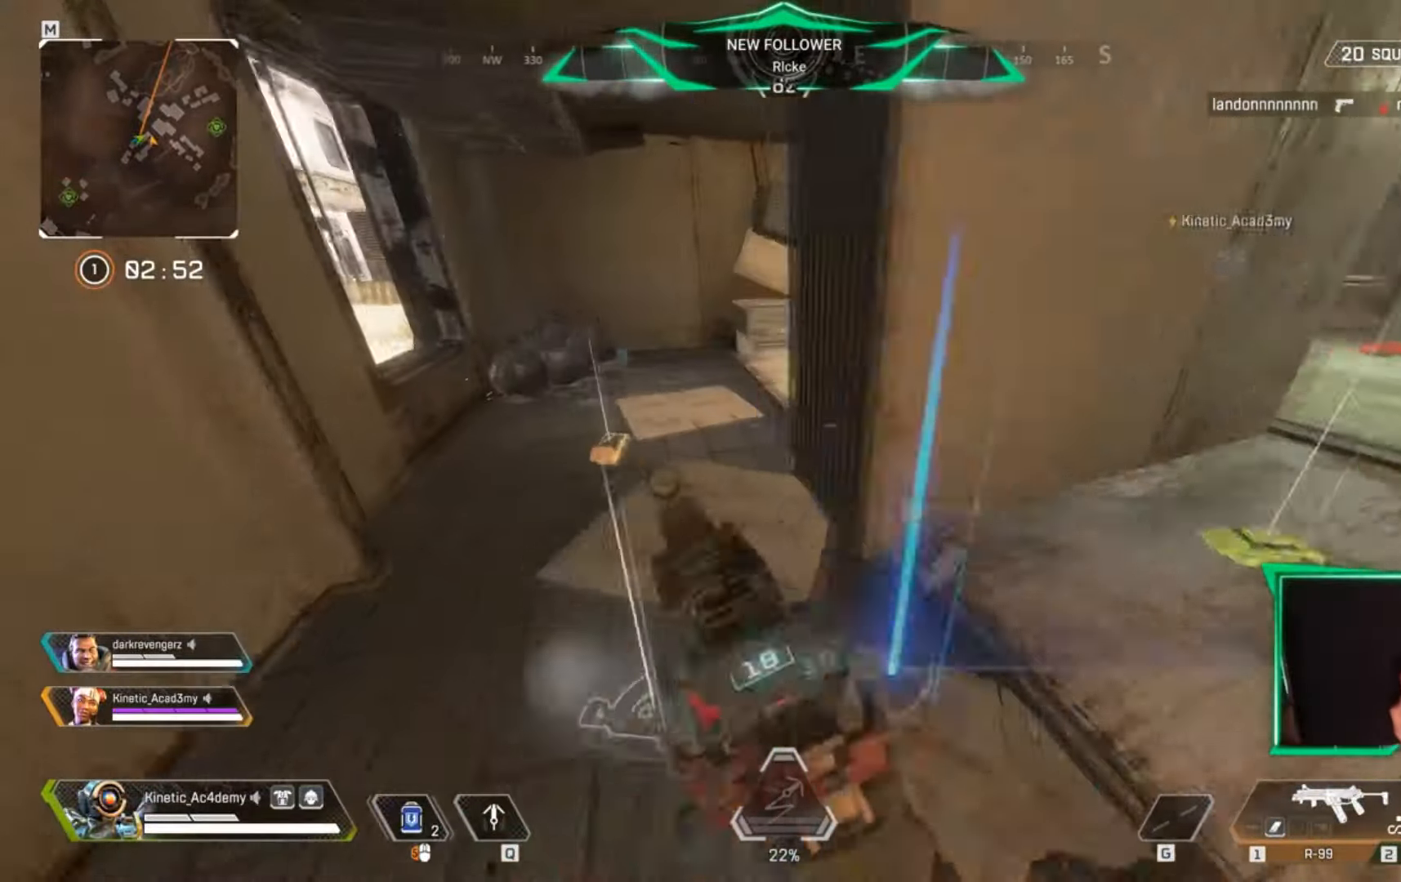
{"keys": ["d"], "events": [[301, "a", "up"], [301, "e", "down"], [301, "shift", "up"], [334, "w", "up"], [417, "e", "up"], [501, "d", "down"]]}
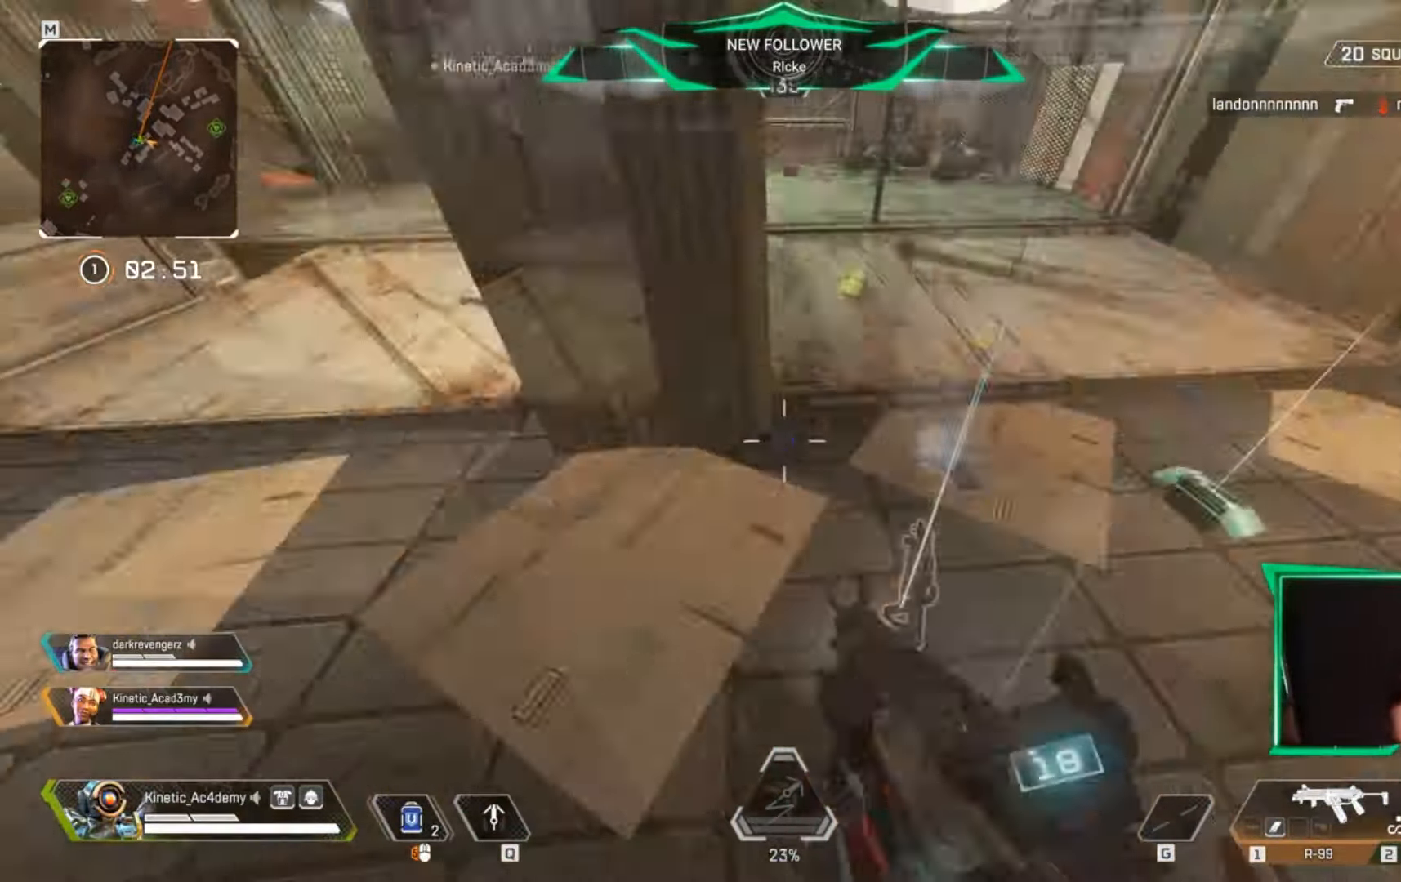
{"keys": ["d"], "events": []}
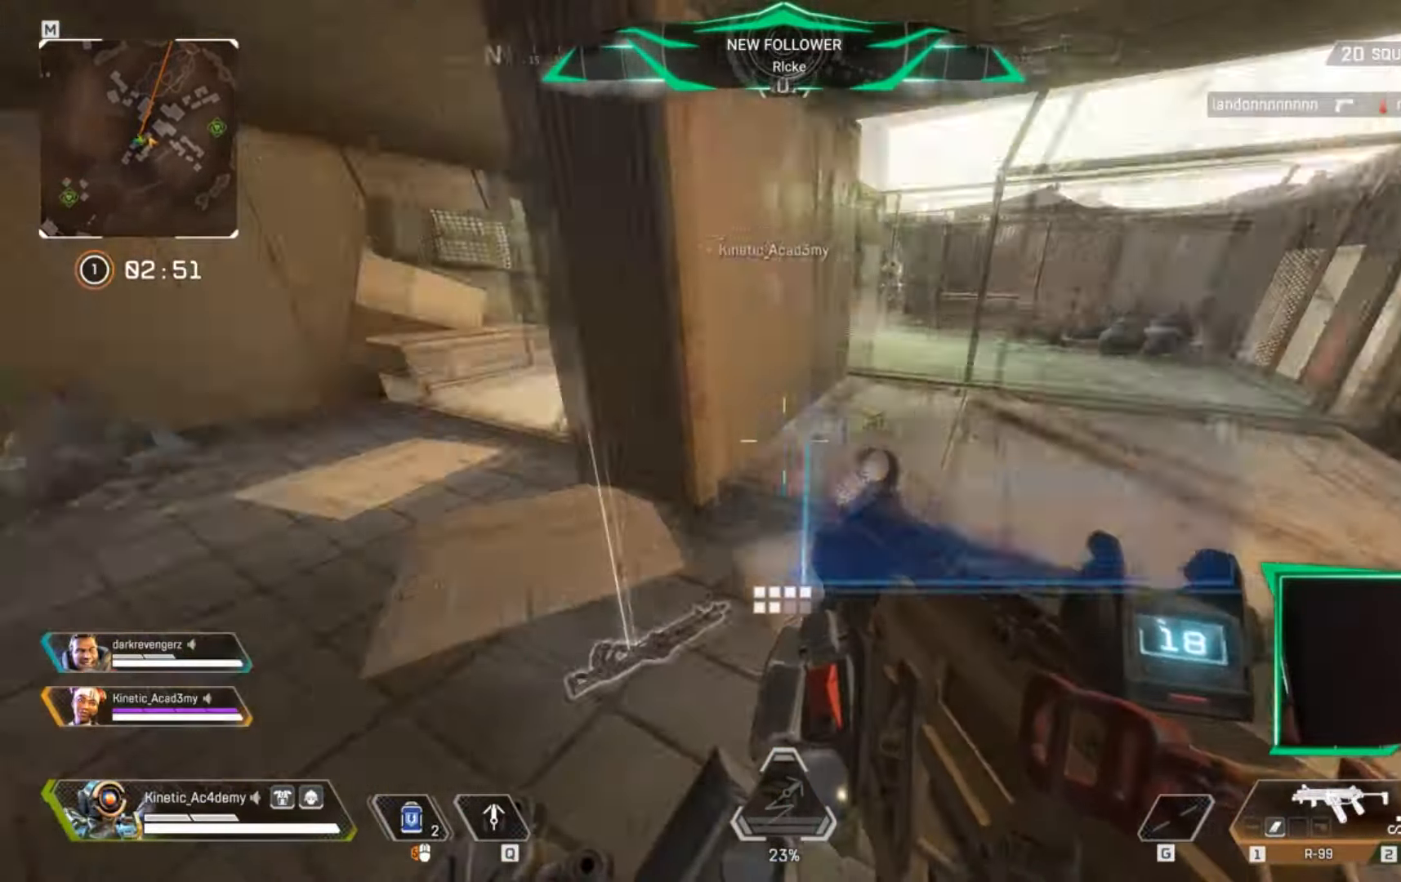
{"keys": ["d", "shift", "w"], "events": [[334, "shift", "down"], [334, "w", "down"]]}
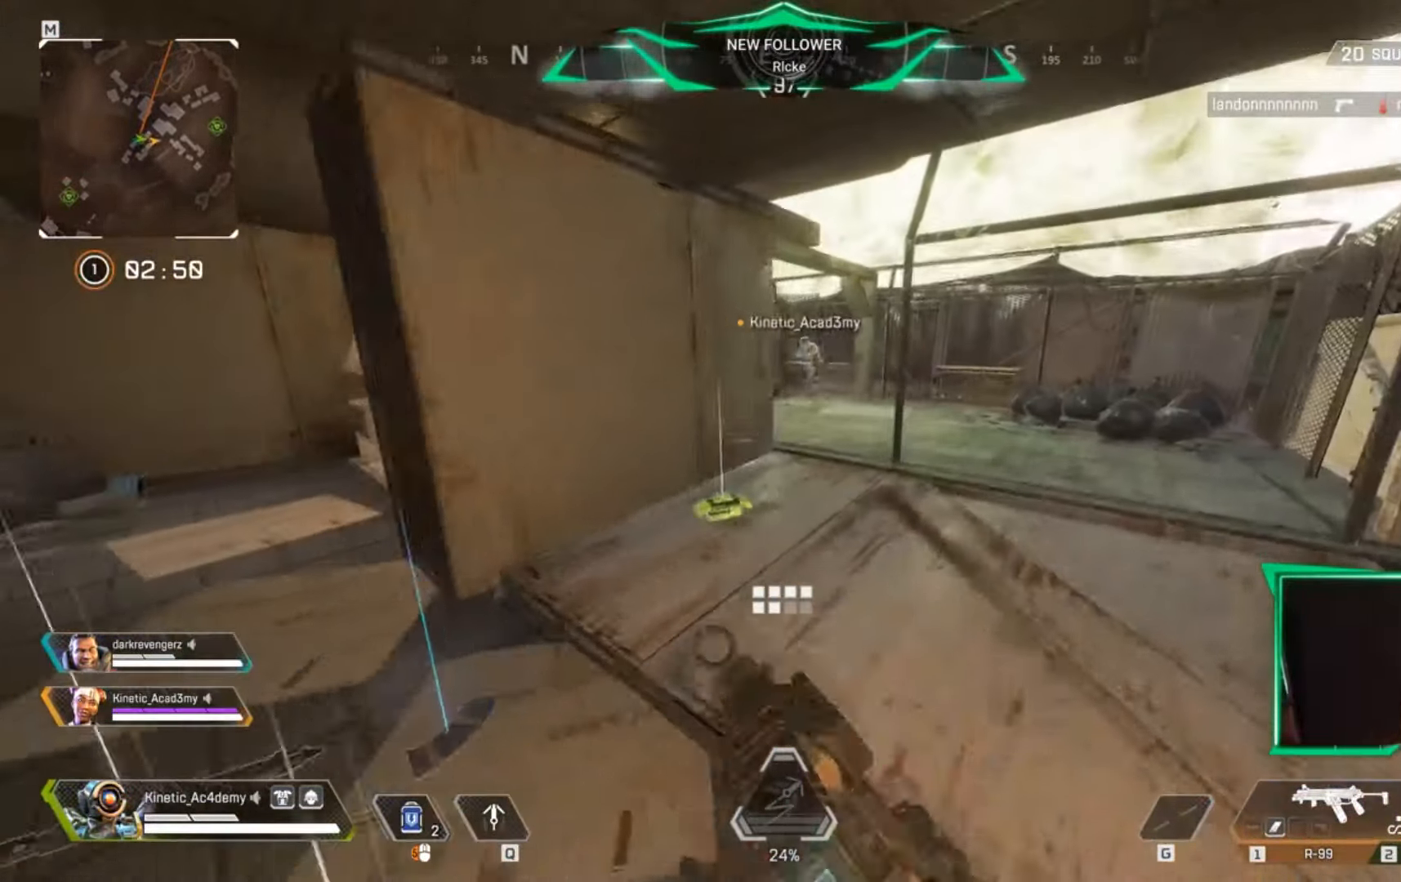
{"keys": ["d", "w"], "events": [[67, "shift", "up"], [67, "w", "up"], [300, "w", "down"]]}
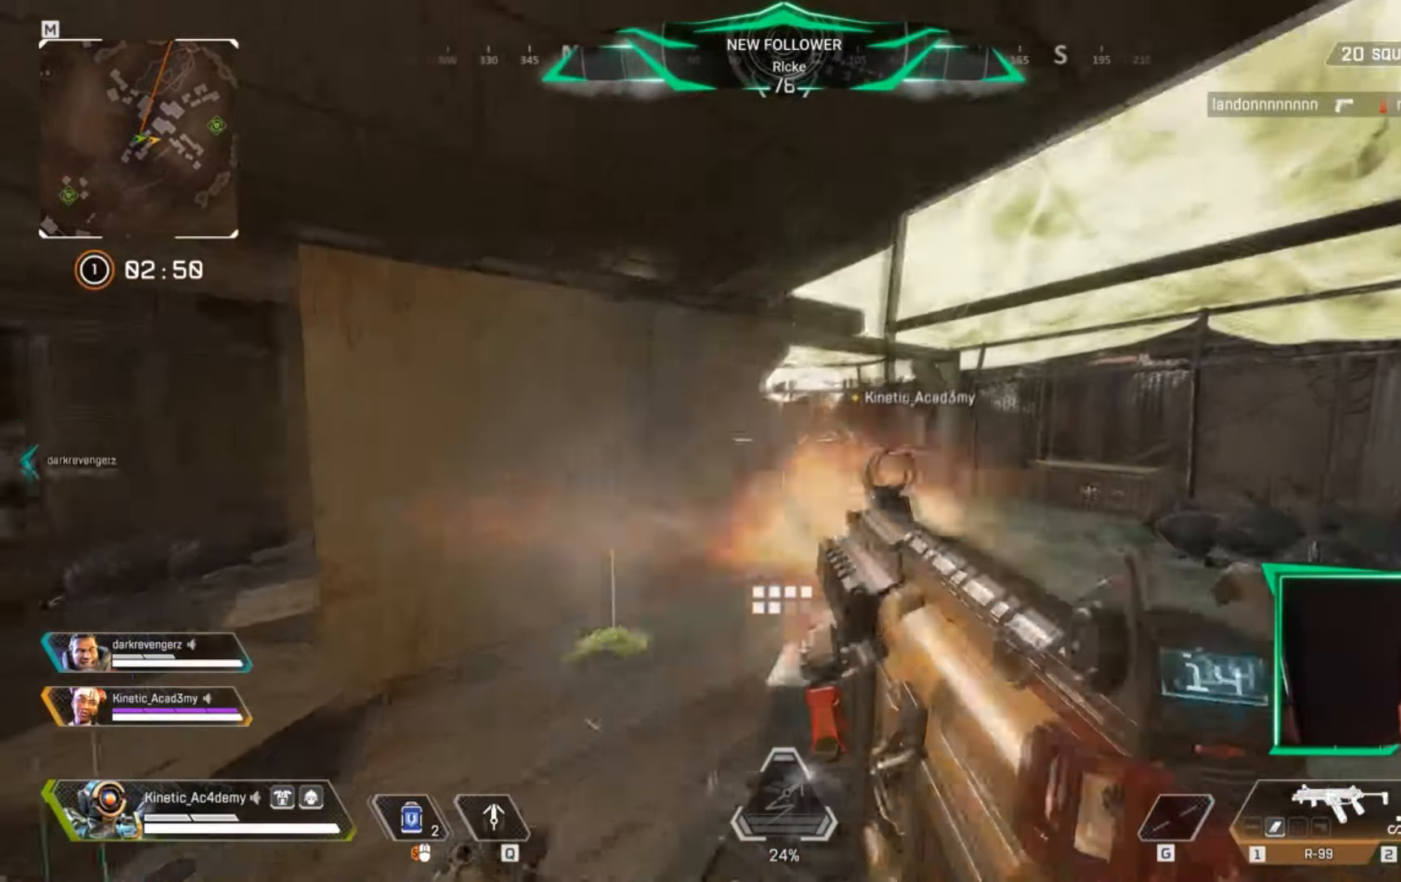
{"keys": ["d"], "events": [[367, "w", "up"]]}
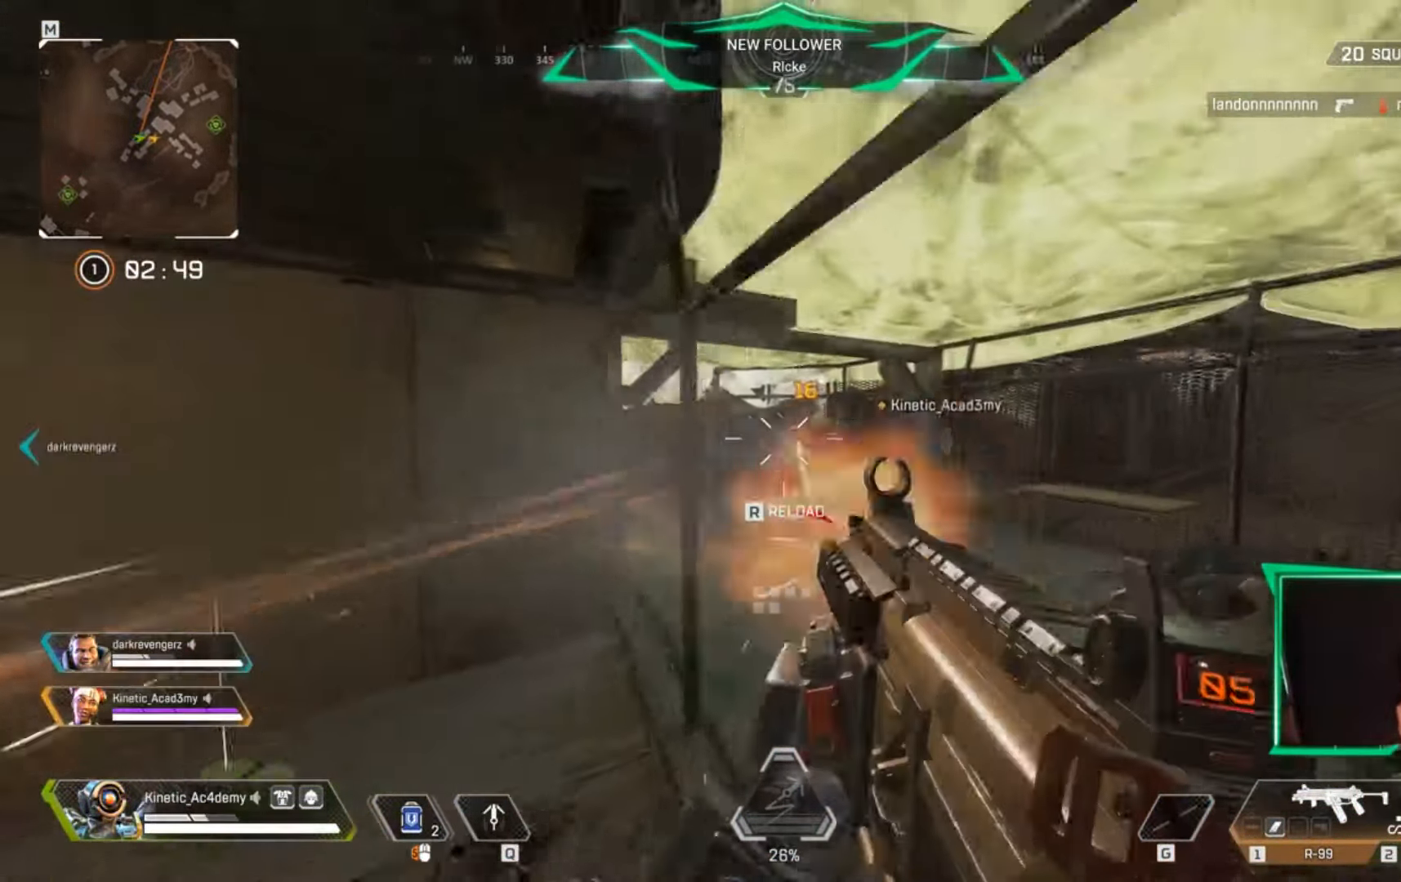
{"keys": ["2", "d"], "events": [[100, "a", "down"], [150, "d", "up"], [283, "a", "up"], [283, "d", "down"], [434, "2", "down"]]}
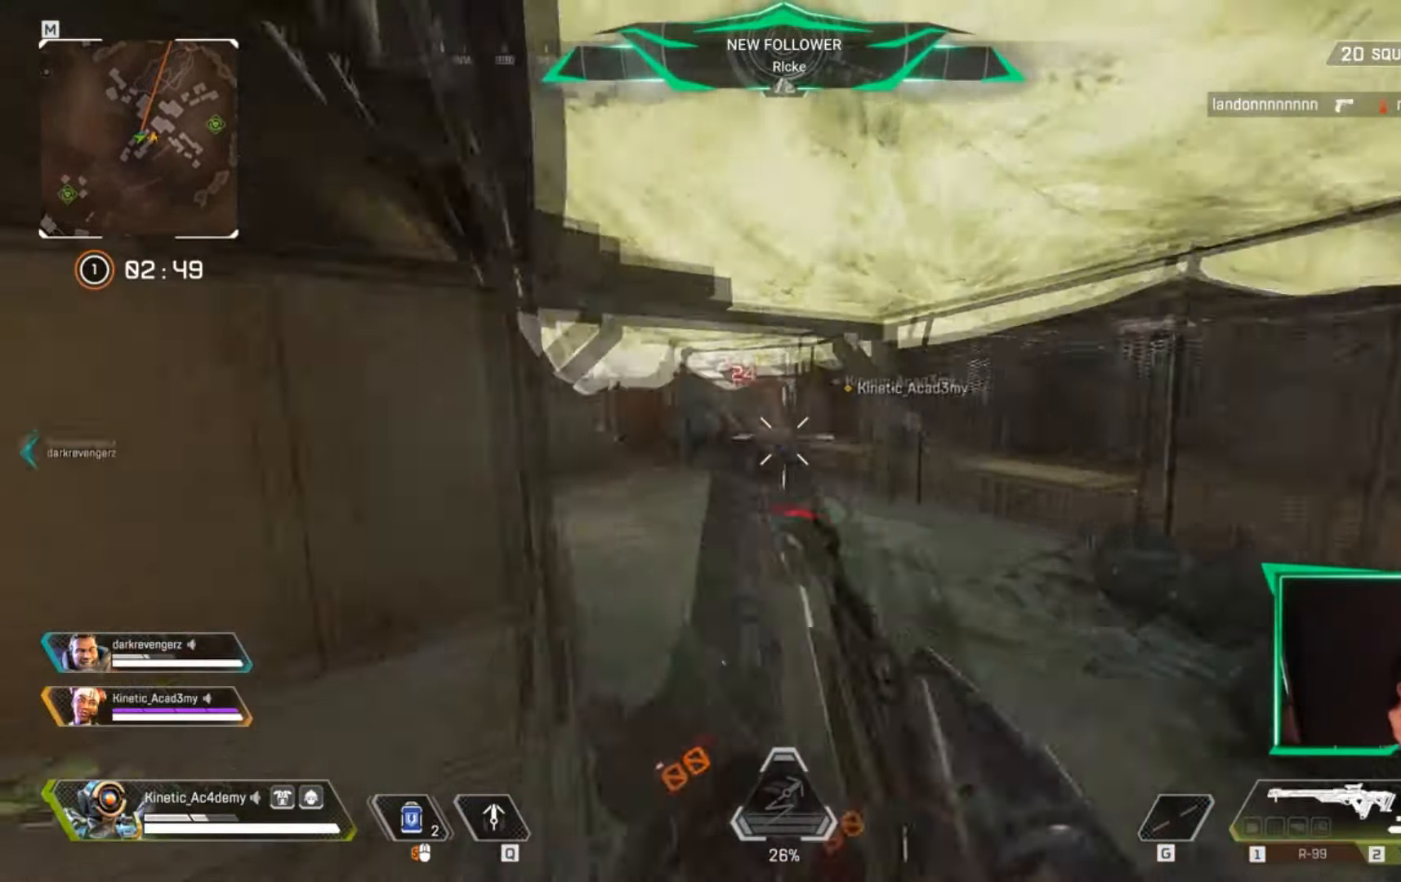
{"keys": ["a"], "events": [[34, "2", "up"], [150, "w", "down"], [351, "a", "down"], [417, "w", "up"], [451, "d", "up"]]}
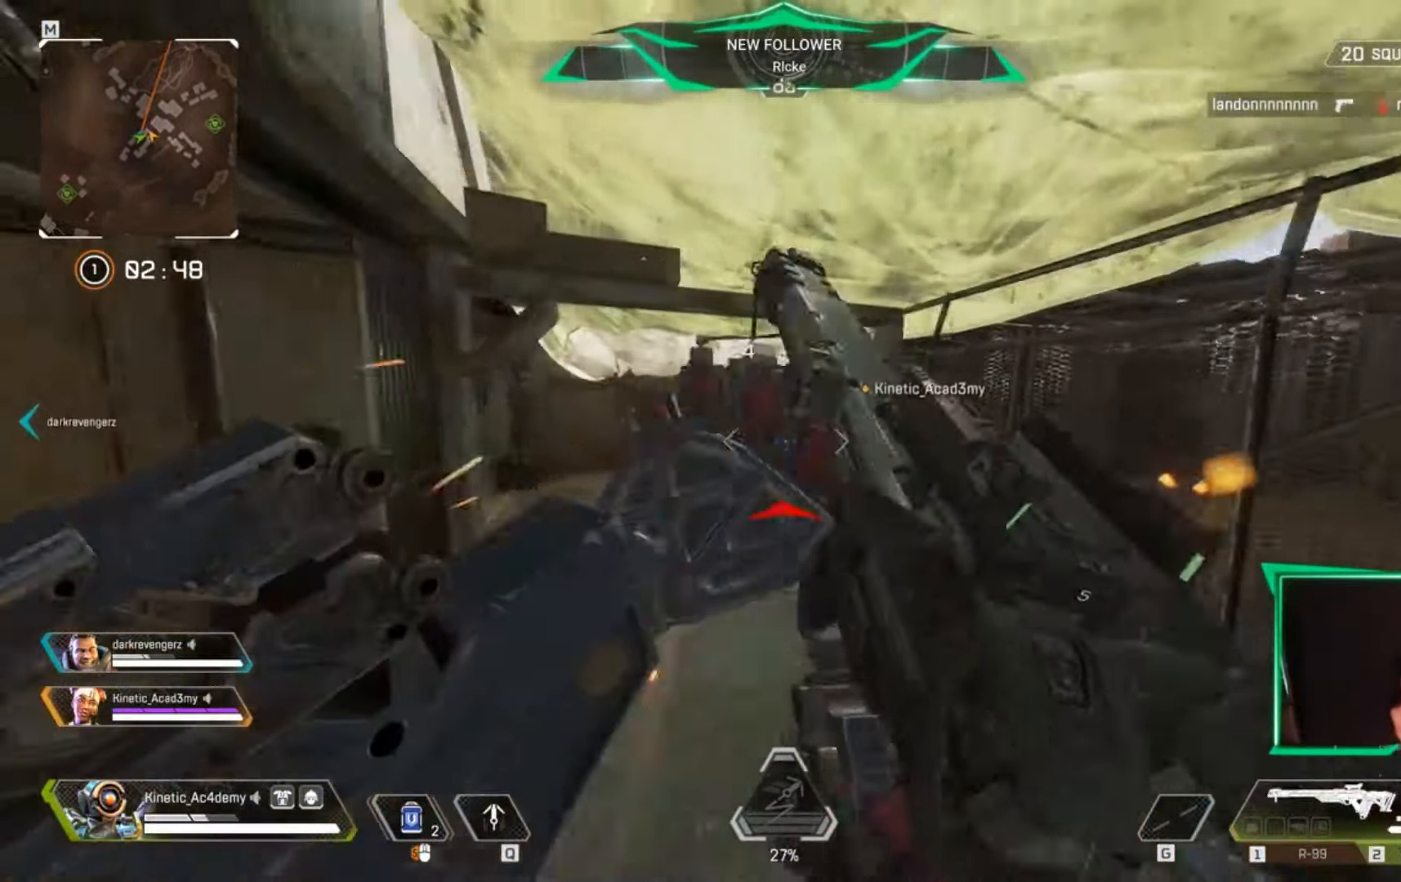
{"keys": ["d", "shift", "w"], "events": [[167, "a", "up"], [167, "d", "down"], [450, "shift", "down"], [450, "w", "down"]]}
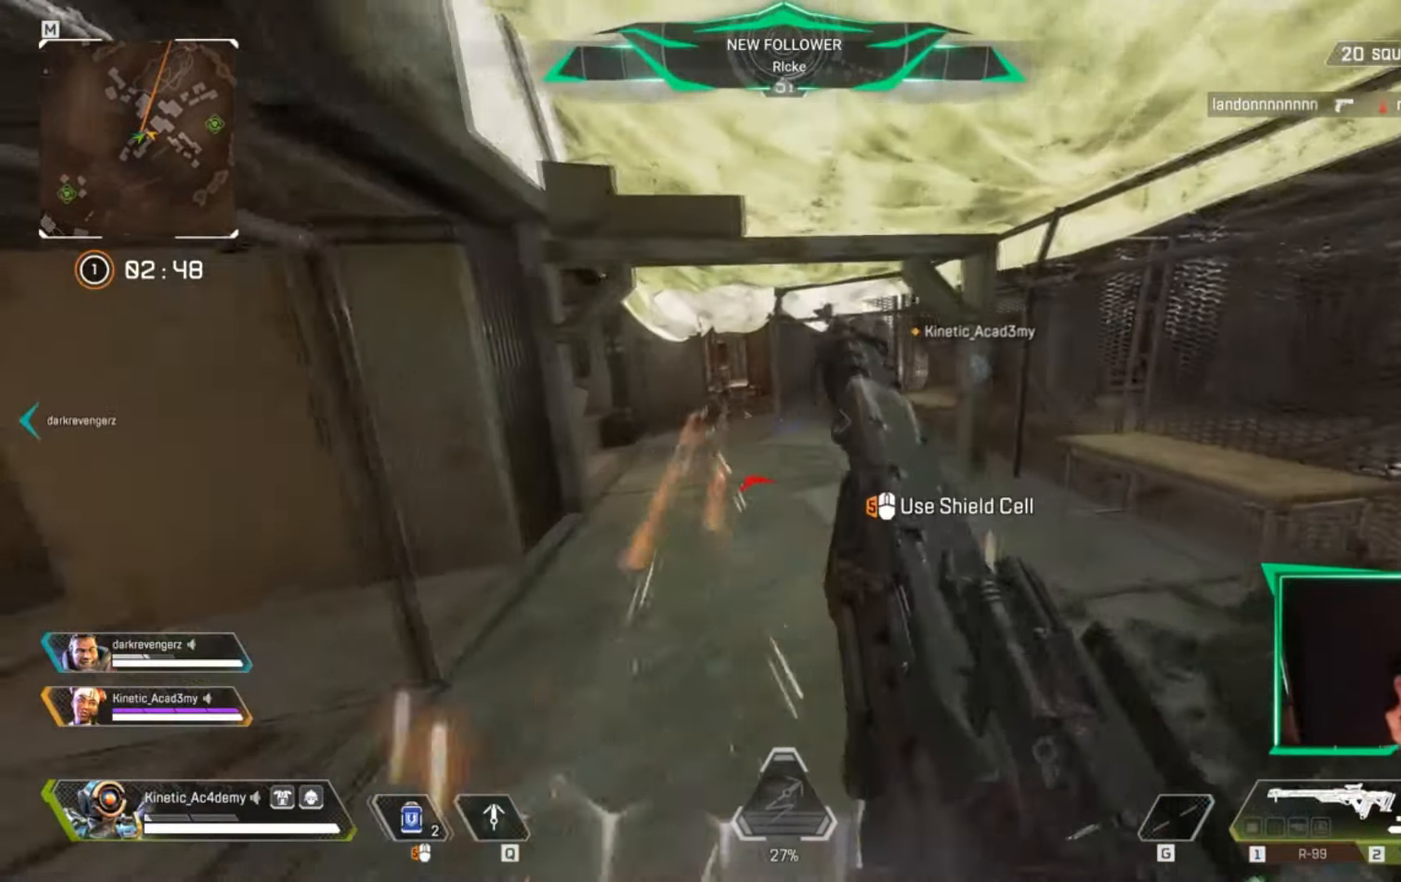
{"keys": ["d"], "events": [[151, "shift", "up"], [184, "w", "up"], [251, "a", "down"], [251, "d", "up"], [468, "a", "up"], [468, "d", "down"]]}
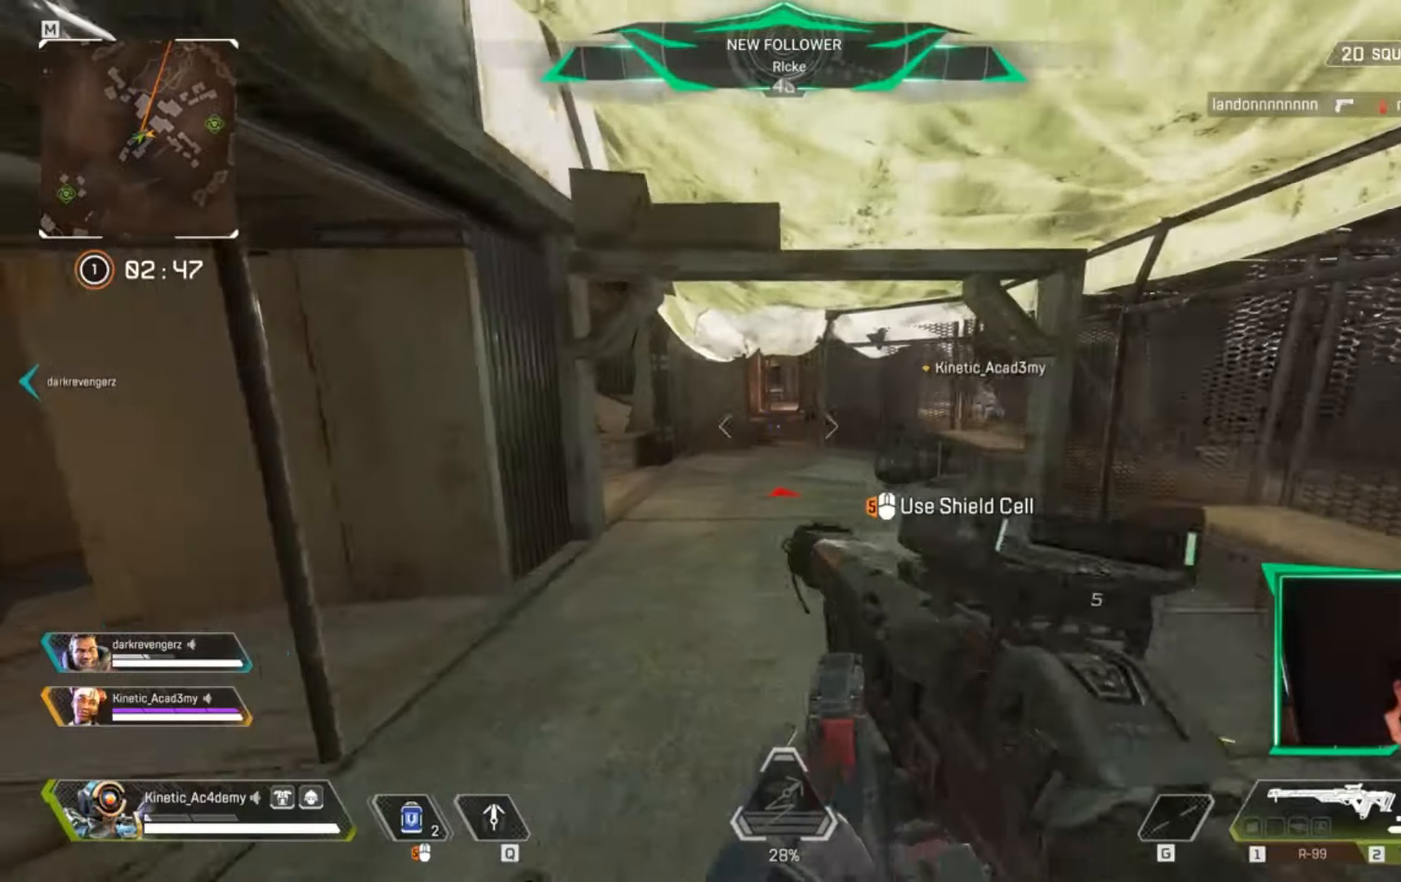
{"keys": ["d", "w"], "events": [[167, "w", "down"]]}
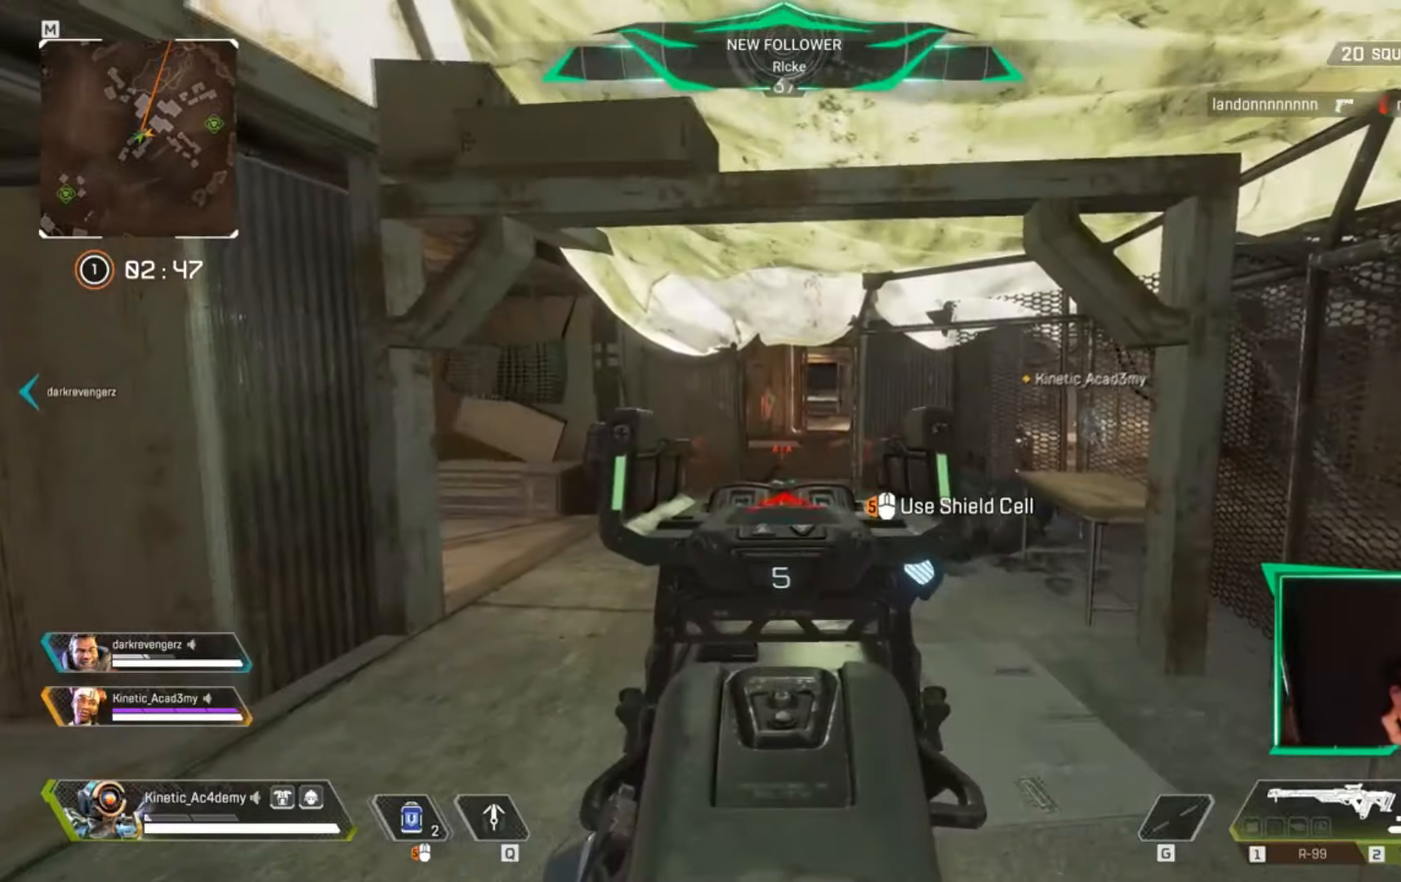
{"keys": ["d", "w"], "events": [[133, "a", "down"], [233, "a", "up"]]}
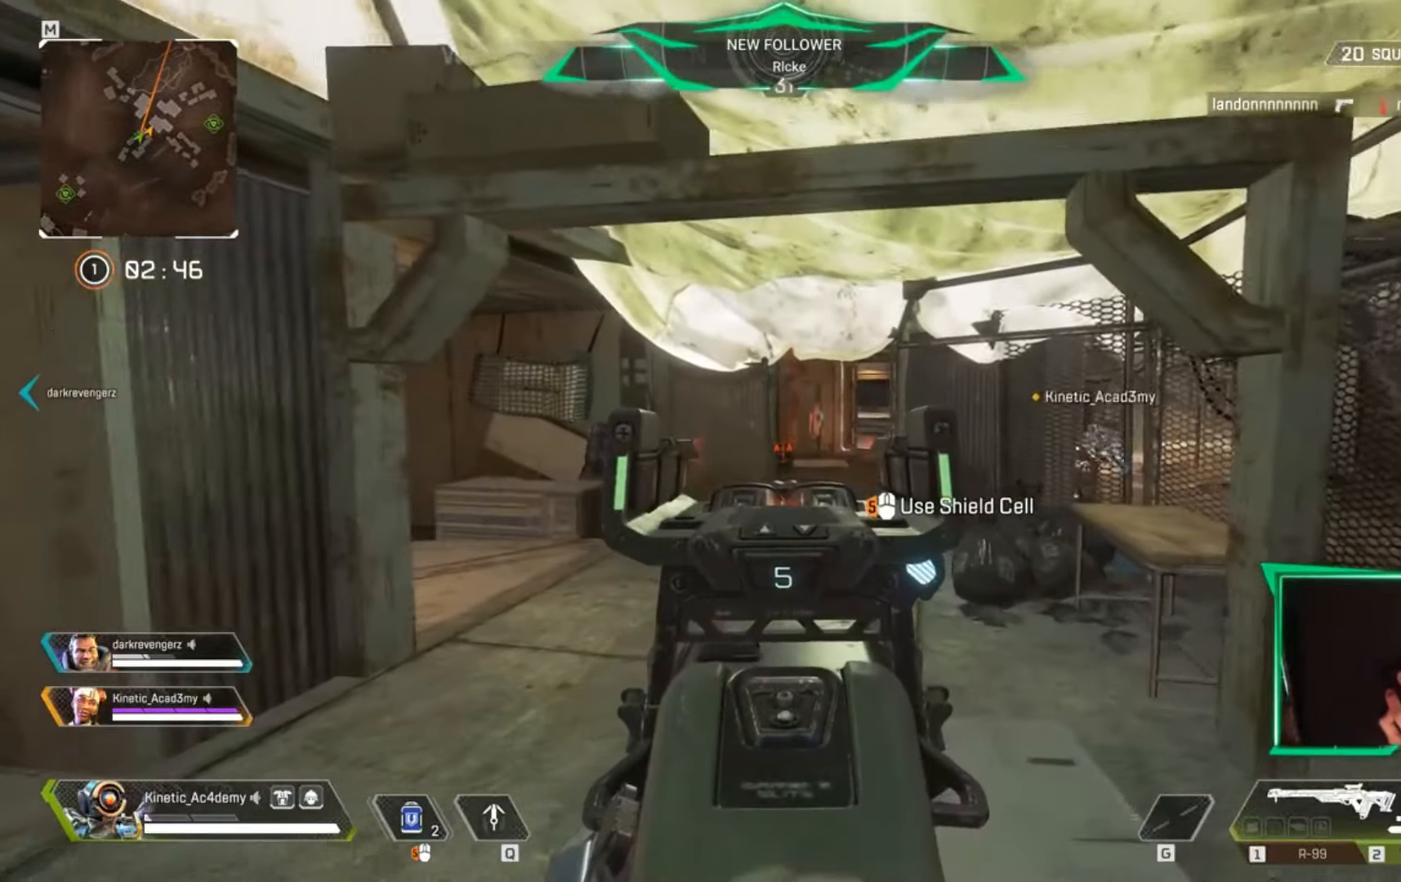
{"keys": ["d", "w"], "events": [[17, "w", "up"], [317, "w", "down"]]}
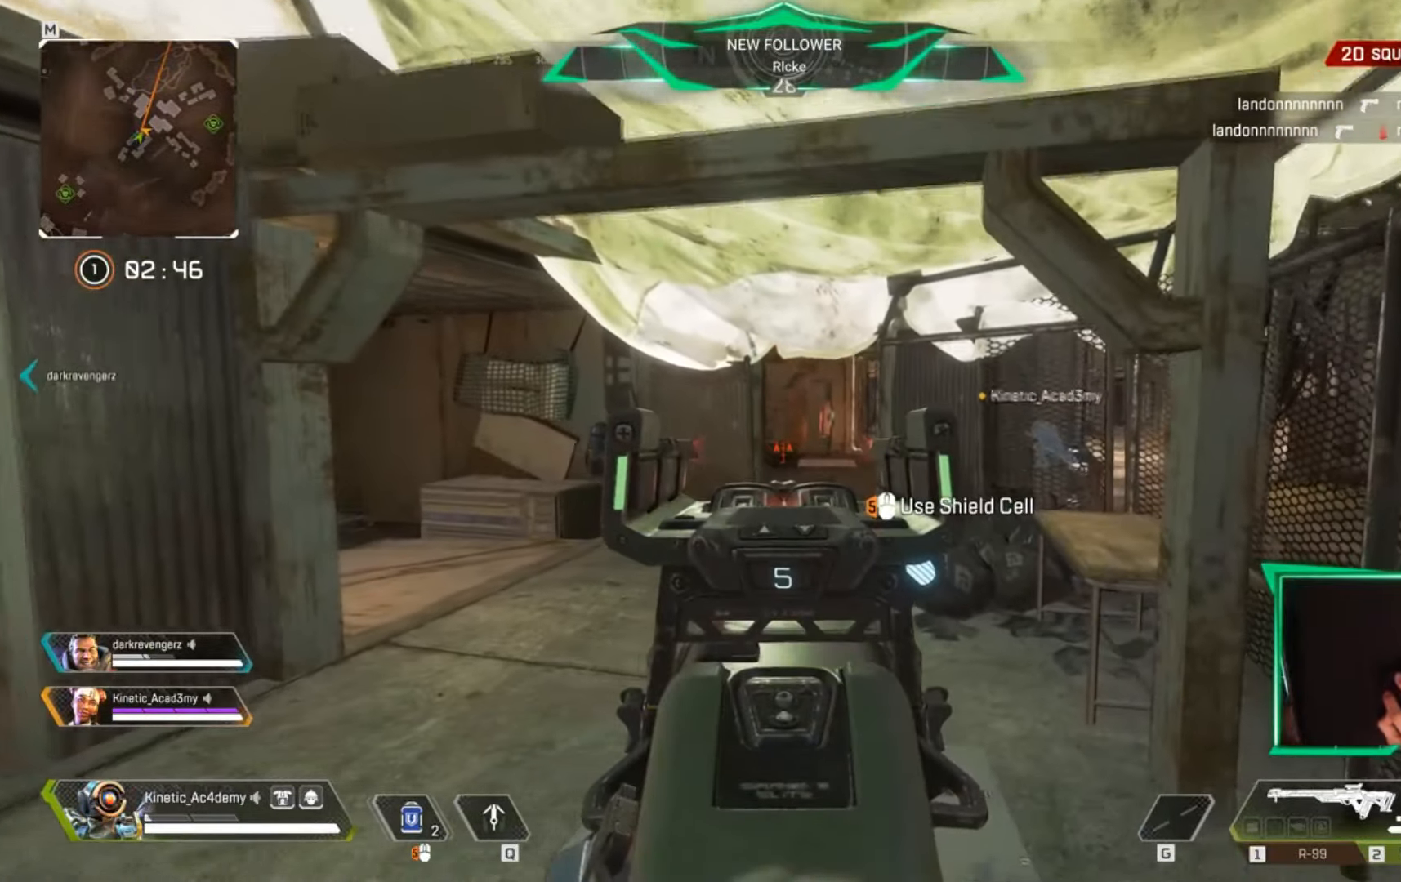
{"keys": ["w"], "events": [[200, "d", "up"]]}
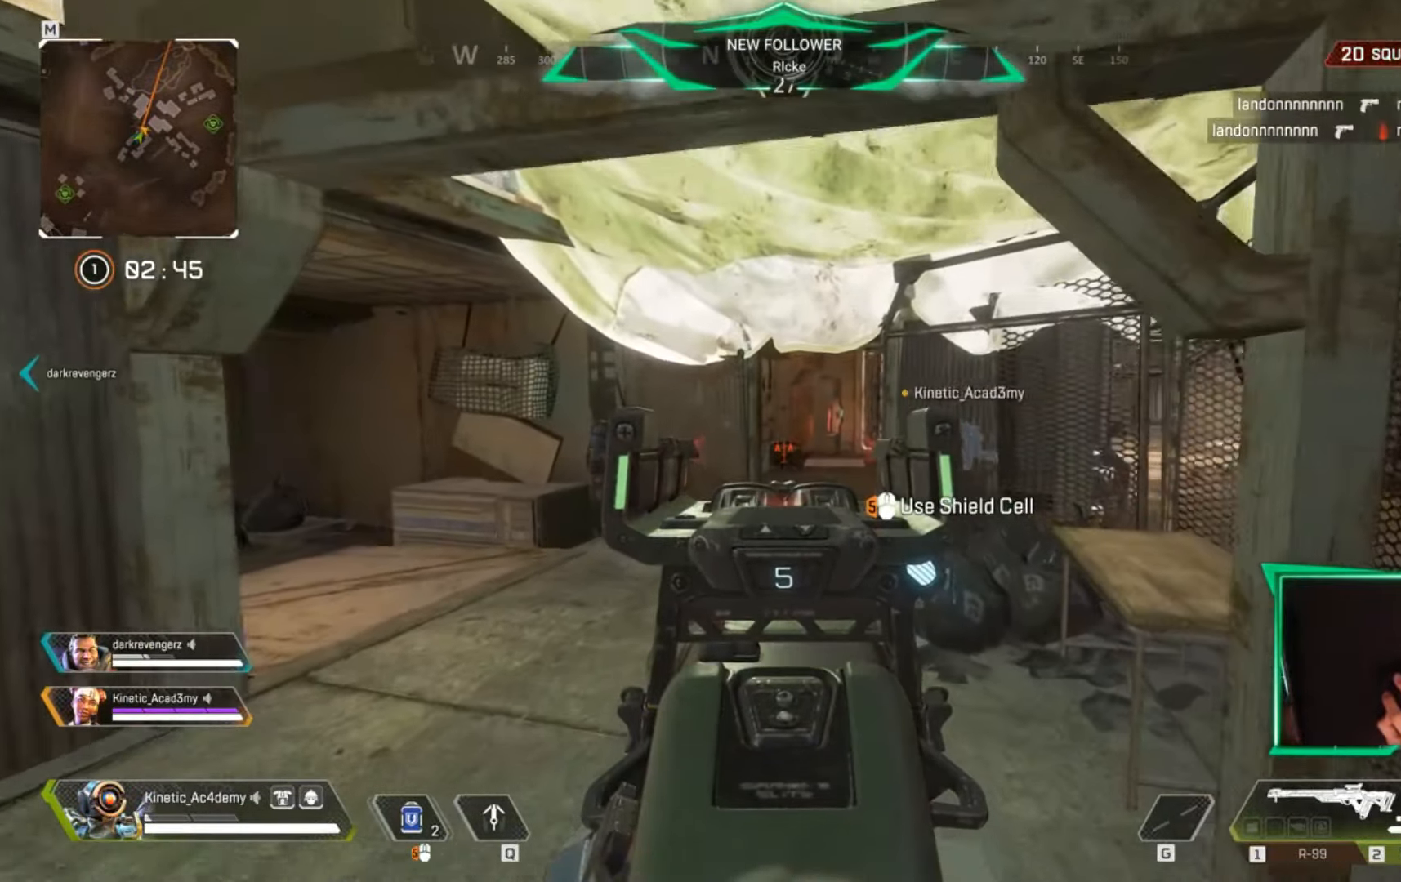
{"keys": ["shift", "w"], "events": [[167, "shift", "down"]]}
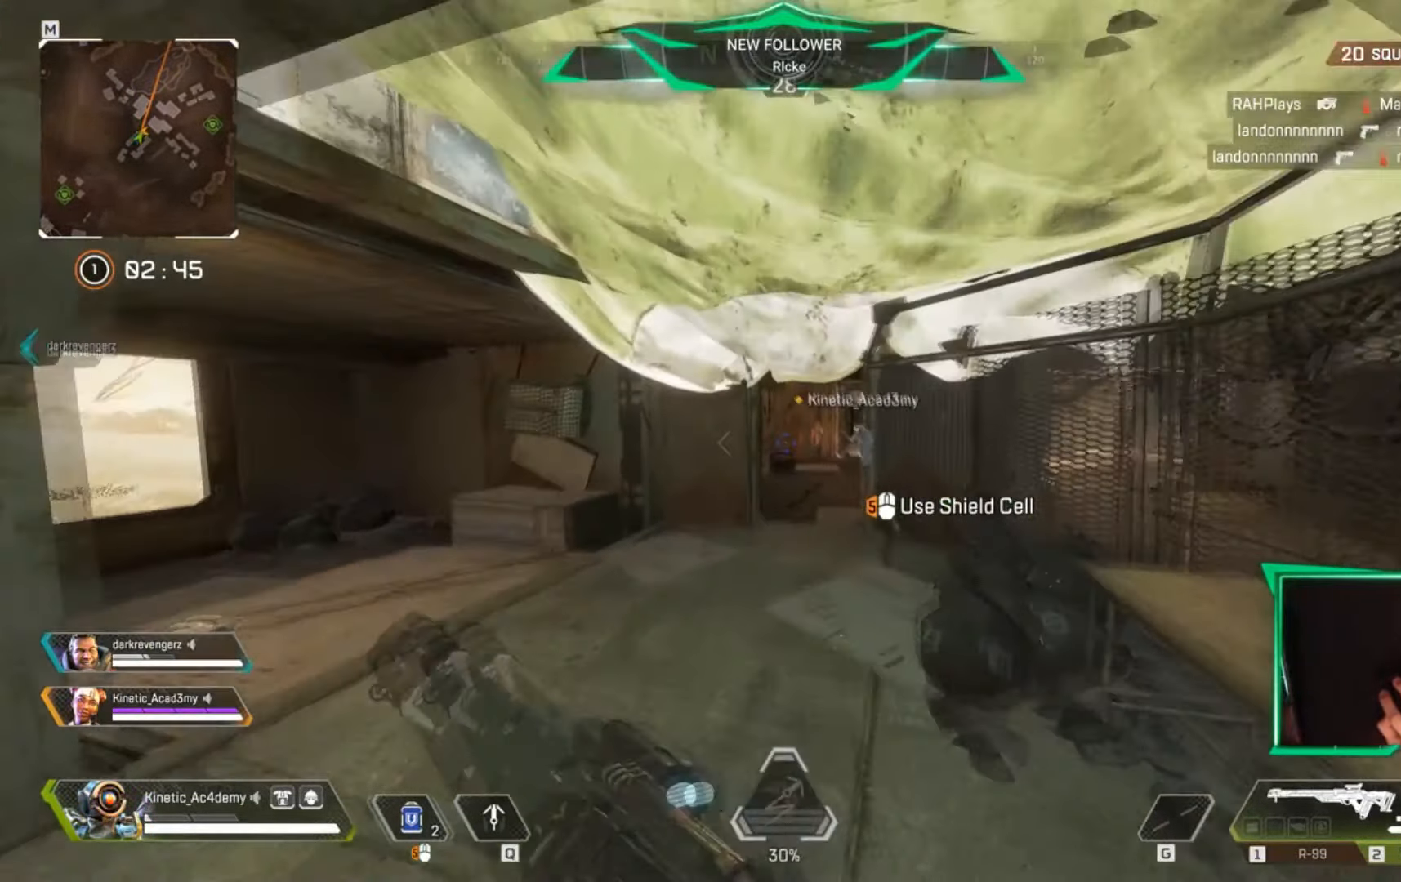
{"keys": ["ctrl", "w"], "events": [[50, "shift", "up"], [133, "ctrl", "down"]]}
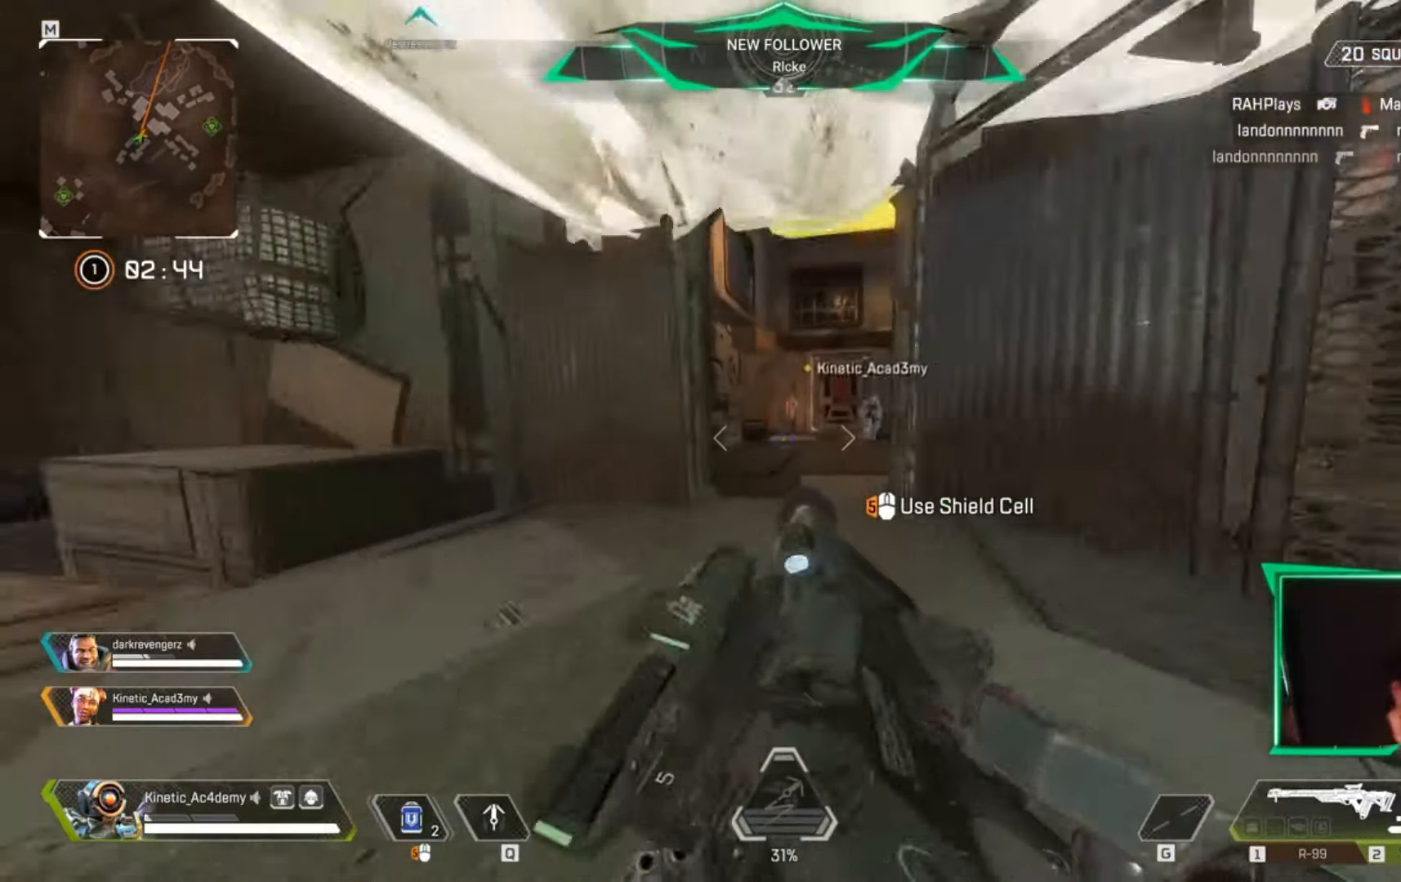
{"keys": ["d"], "events": [[200, "d", "down"], [434, "ctrl", "up"], [484, "w", "up"]]}
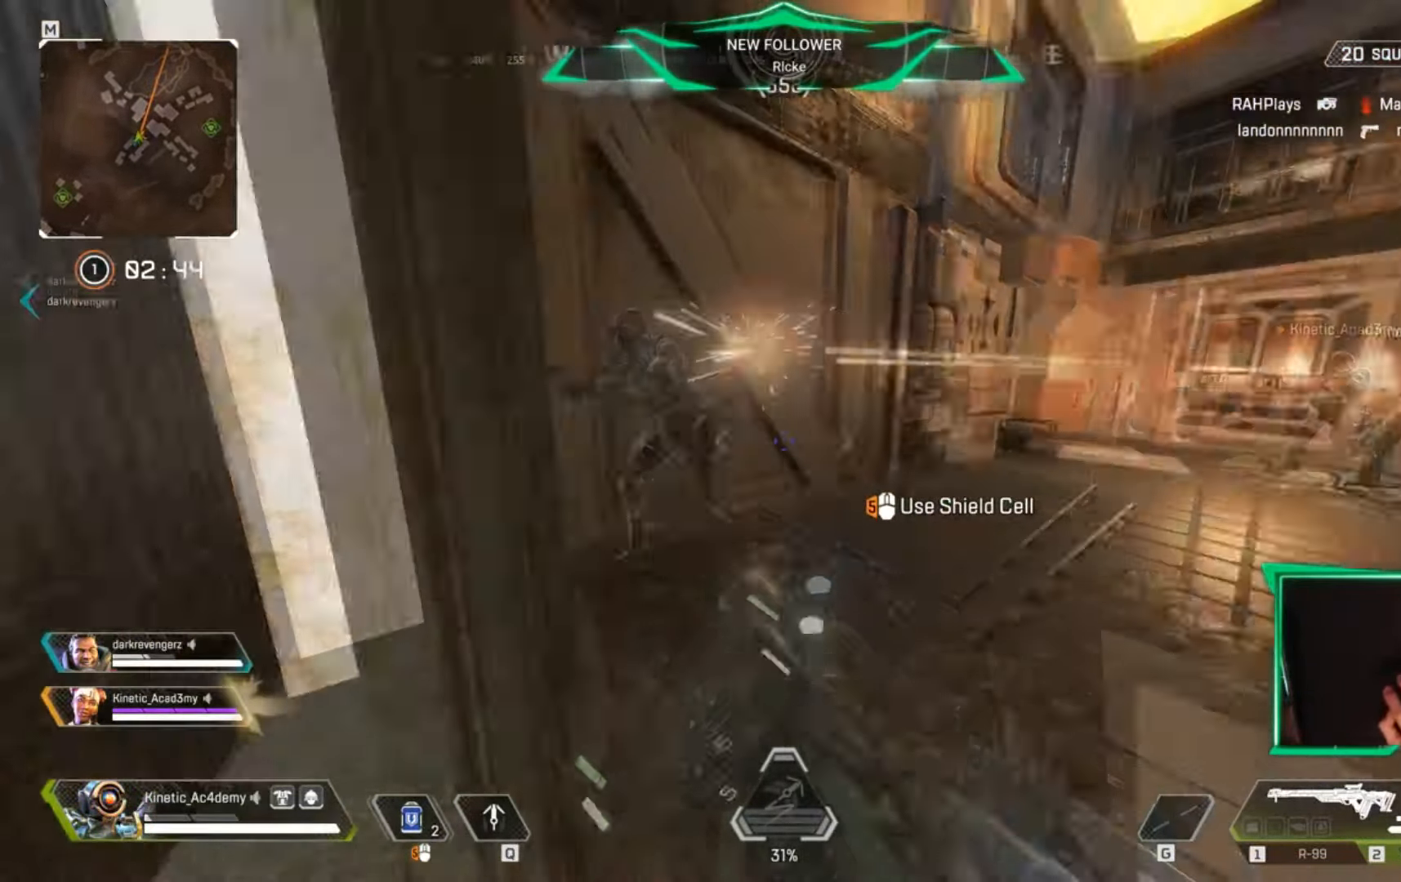
{"keys": ["d"], "events": []}
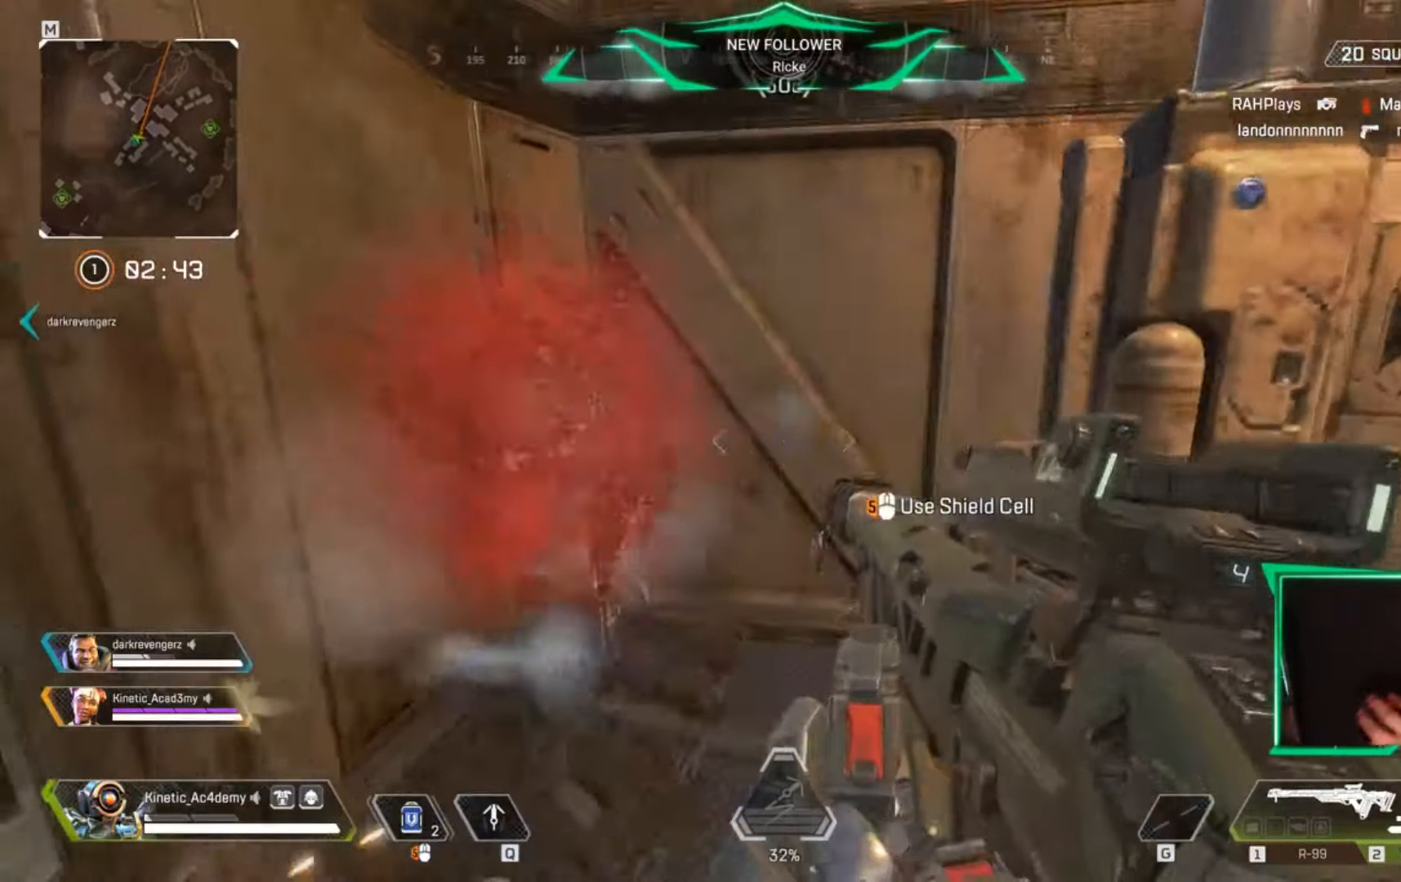
{"keys": ["a", "s"], "events": [[50, "a", "down"], [100, "d", "up"], [467, "s", "down"]]}
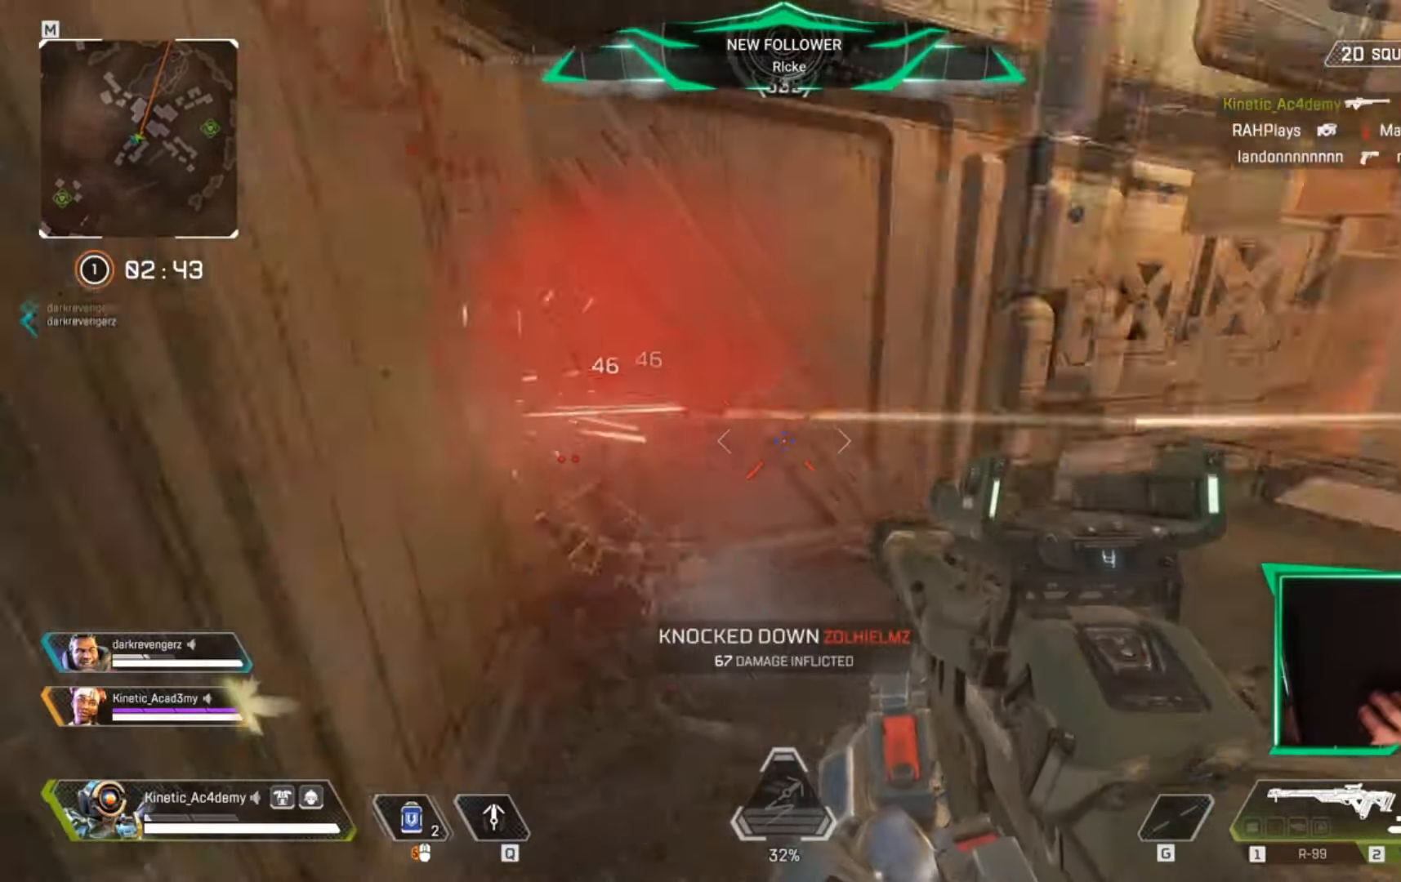
{"keys": ["d"], "events": [[150, "d", "down"], [250, "a", "up"], [400, "s", "up"]]}
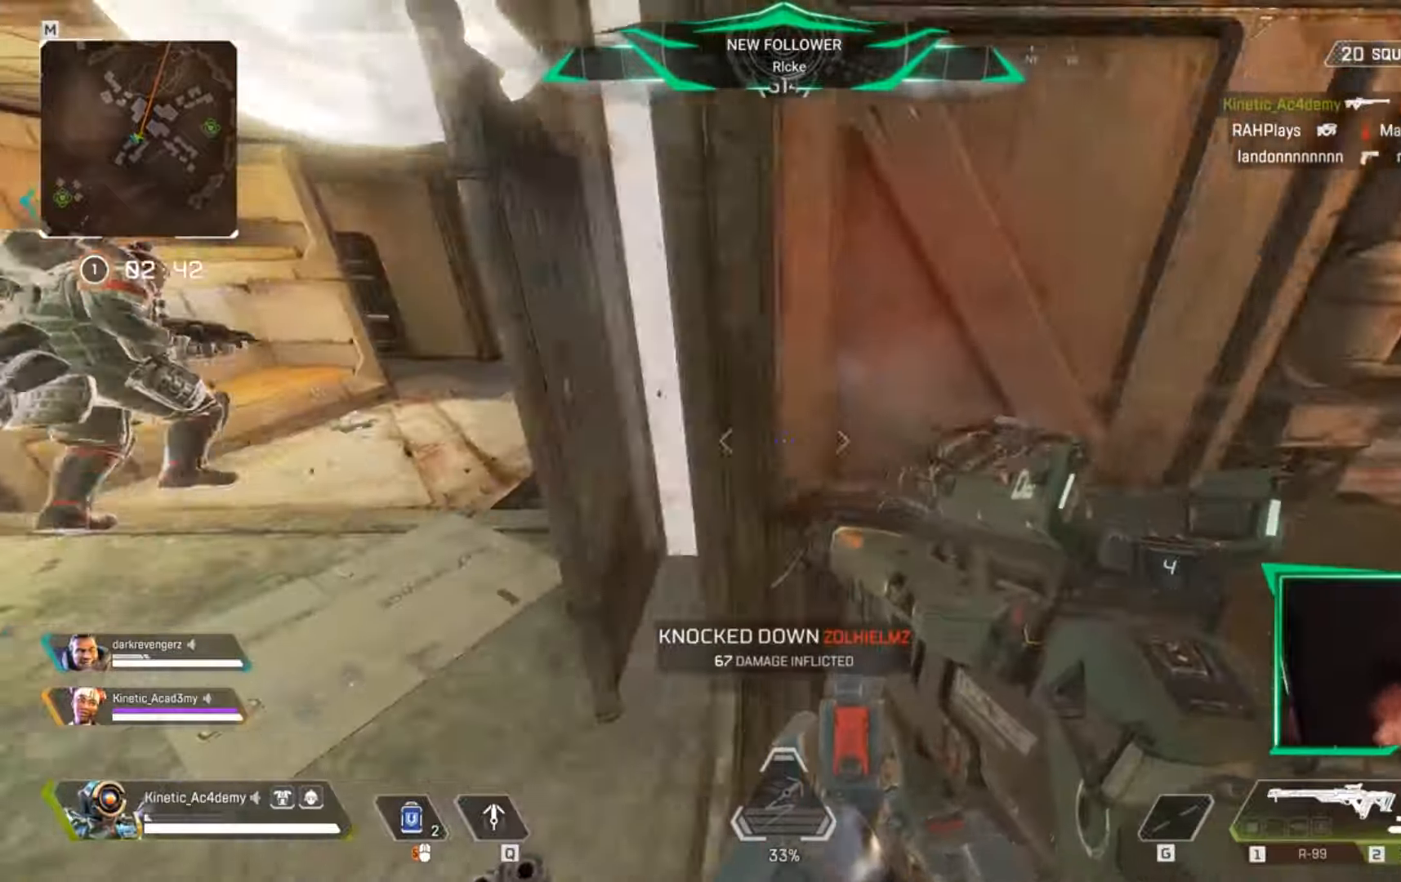
{"keys": ["a"], "events": [[367, "a", "down"], [367, "d", "up"]]}
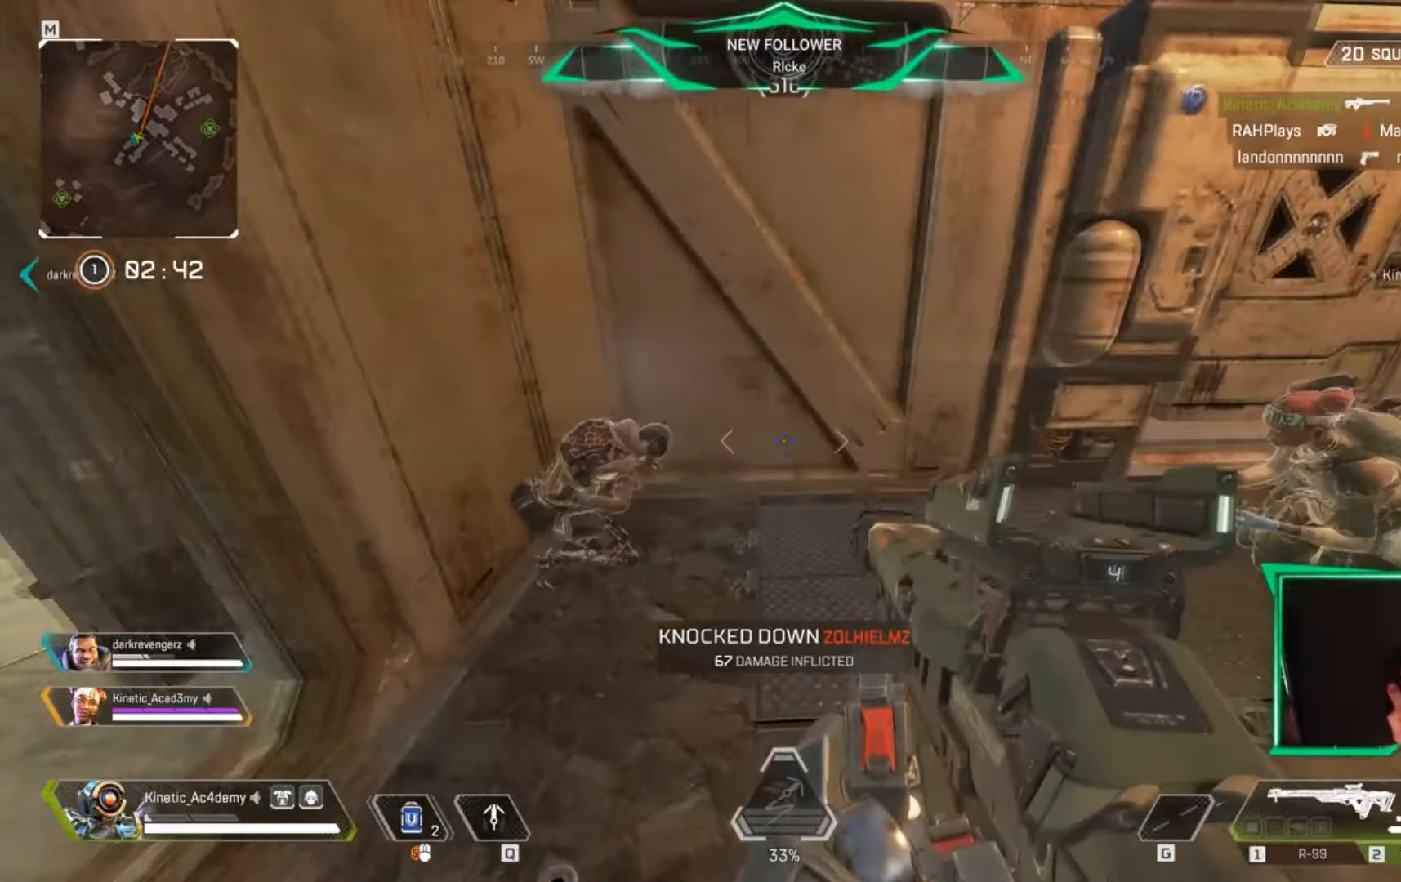
{"keys": ["a"], "events": [[133, "a", "up"], [367, "d", "down"], [467, "a", "down"], [467, "d", "up"]]}
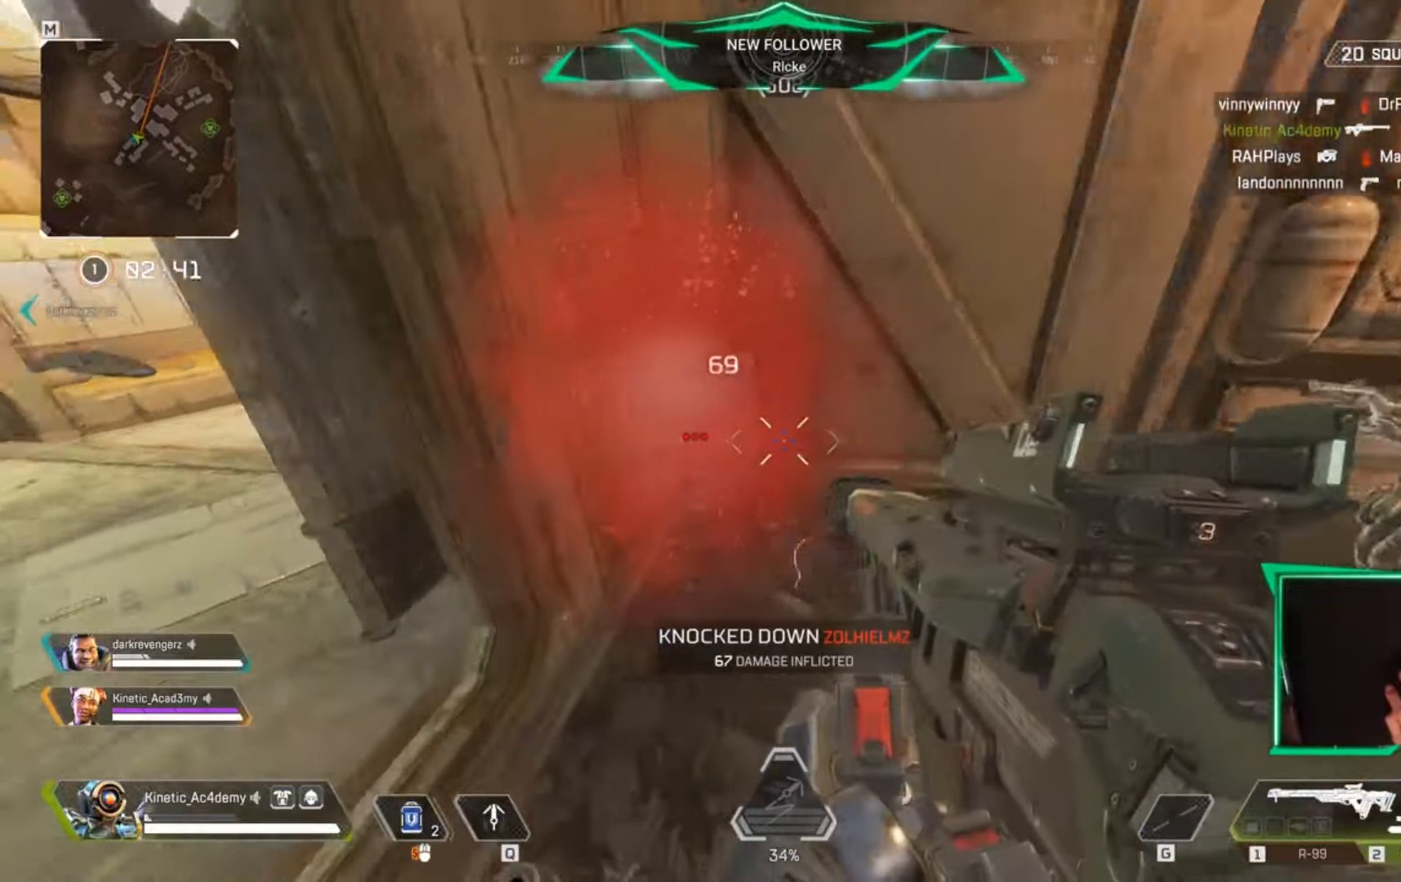
{"keys": ["a", "d"], "events": [[167, "w", "down"], [401, "w", "up"], [467, "d", "down"]]}
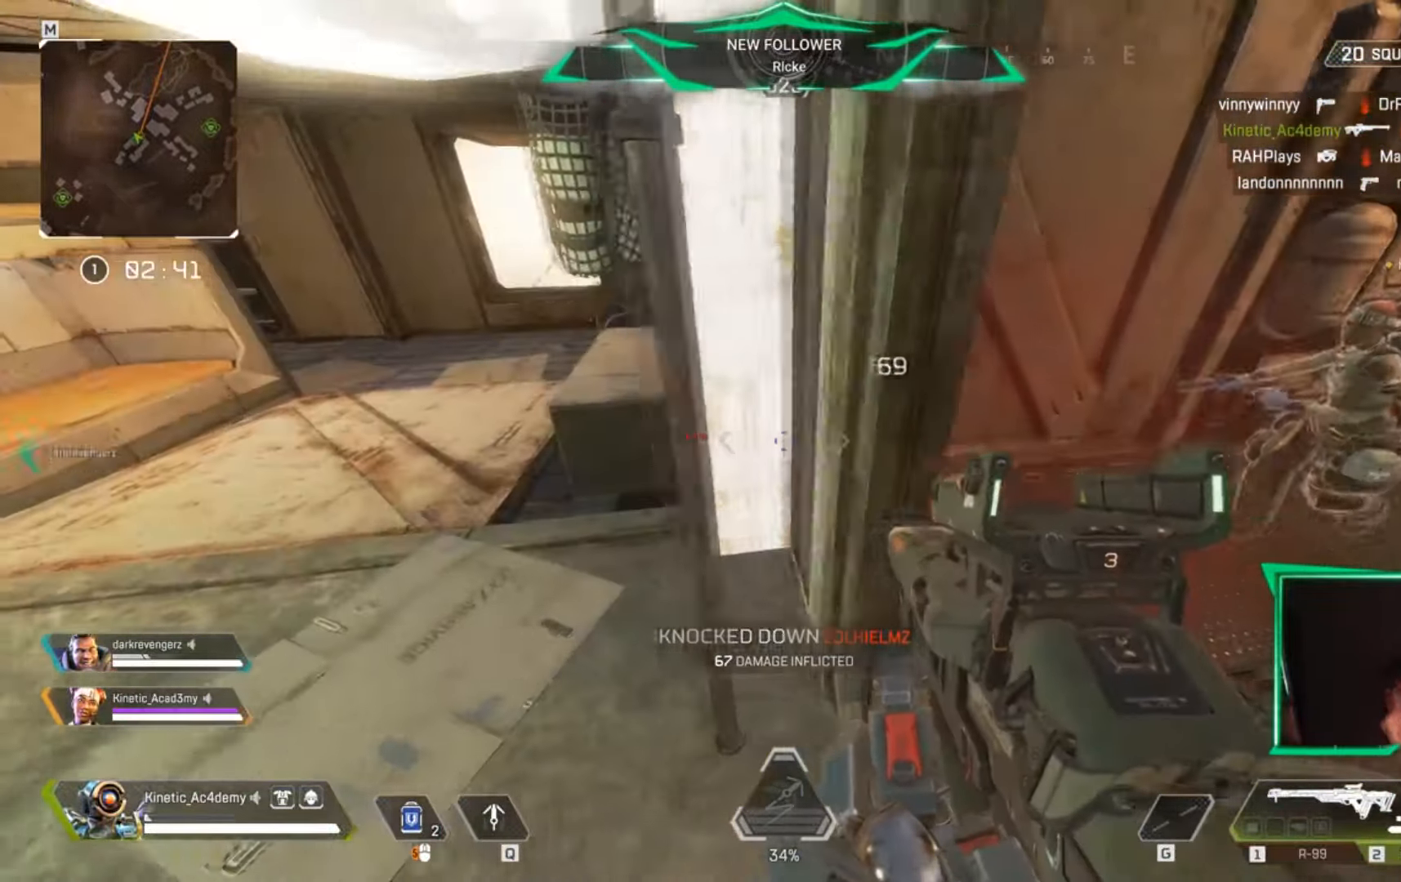
{"keys": ["a"], "events": [[17, "a", "up"], [300, "a", "down"], [350, "d", "up"]]}